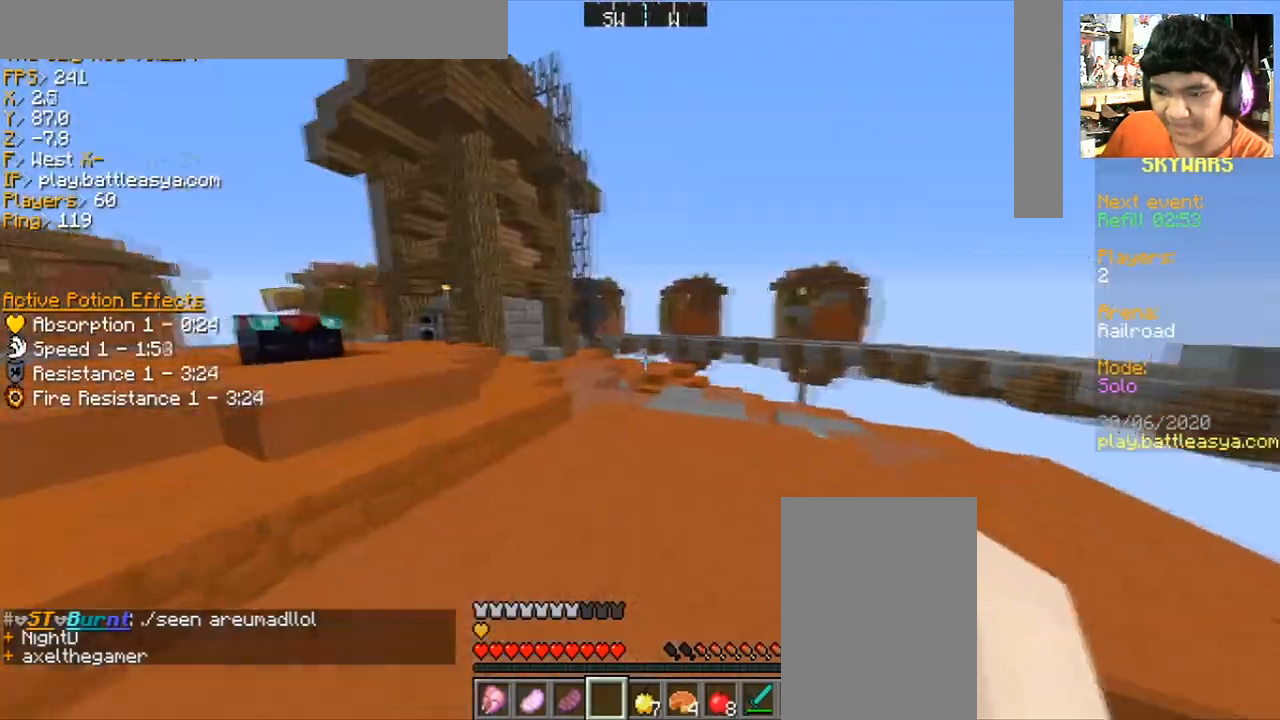
Gameplay with keyboard and mouse; each line is a JSON object with the keys and mouse buttons held at the frame after it. "events" lists presses ("down") and releases ("up") of "a", "d", "s", "space", "w", "mouse_left" and "mouse_right" between this image and that frame as [ms after this image, input, new state], when the widget could be followed in between. "mouse_left", "mouse_right" = the "left", "right" buttons of the "mouse" list. No other keys are recorded. Fast repeated clicks can show as one long hold. Mouse movement is not recorded.
{"keys": ["space", "w"], "mouse": [], "events": [[33, "d", "down"], [267, "d", "up"], [467, "space", "down"]]}
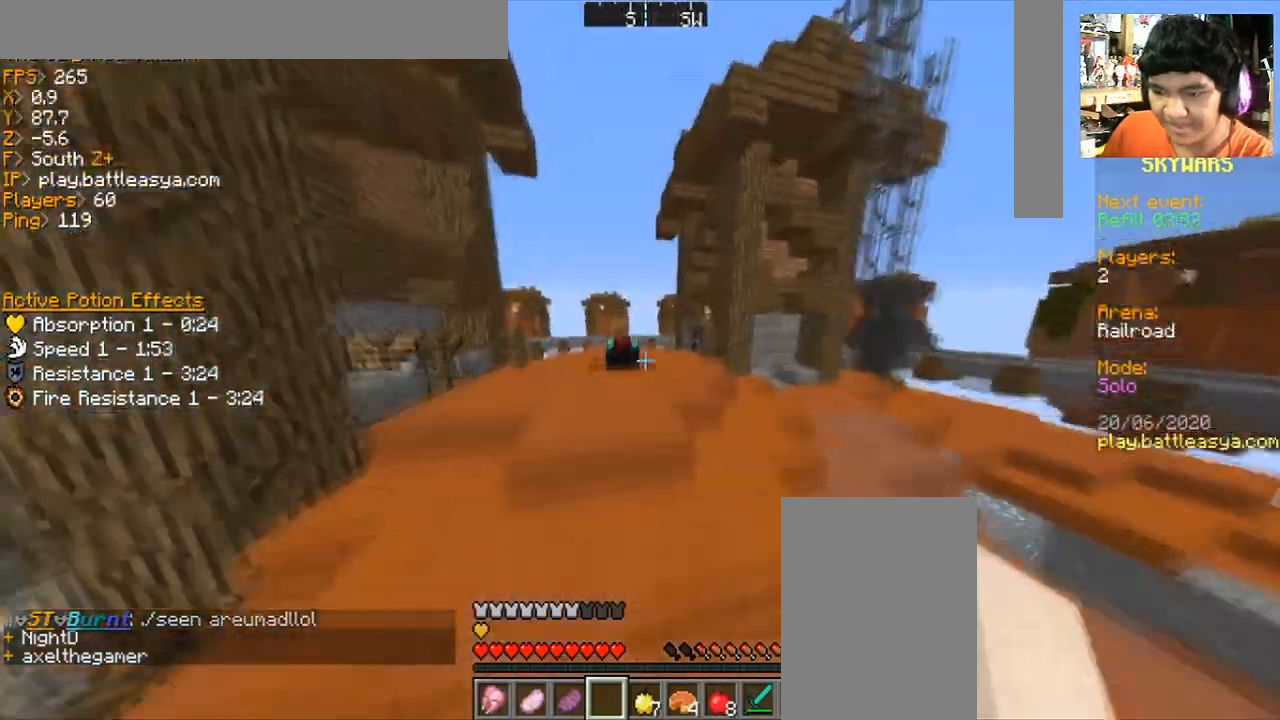
{"keys": ["w"], "mouse": [], "events": [[401, "space", "up"]]}
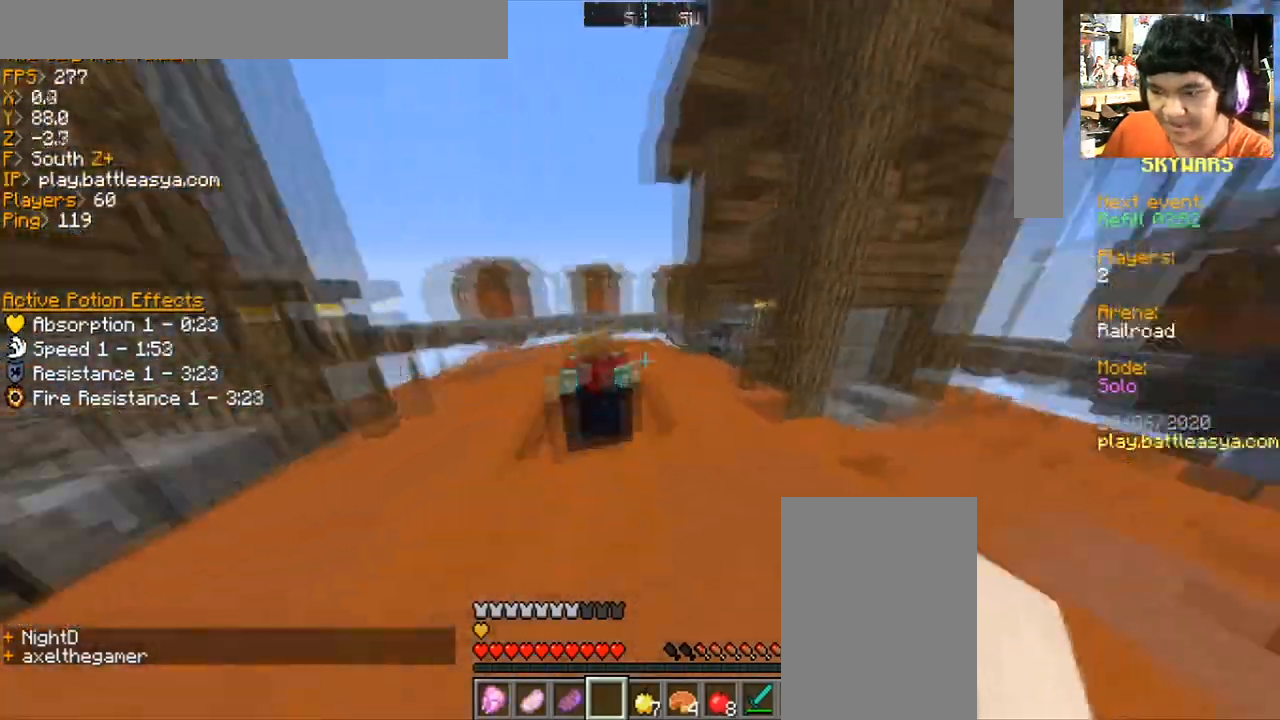
{"keys": ["d", "w"], "mouse": [], "events": [[233, "d", "down"]]}
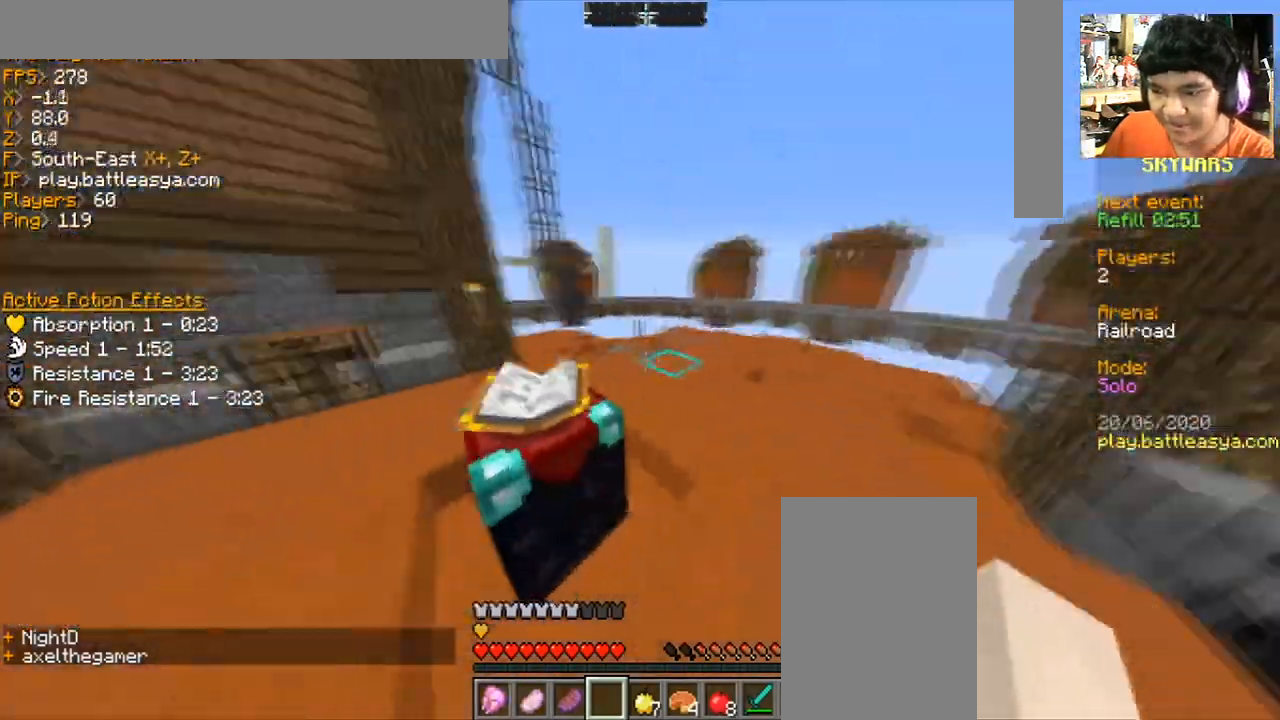
{"keys": ["w"], "mouse": [], "events": [[300, "d", "up"]]}
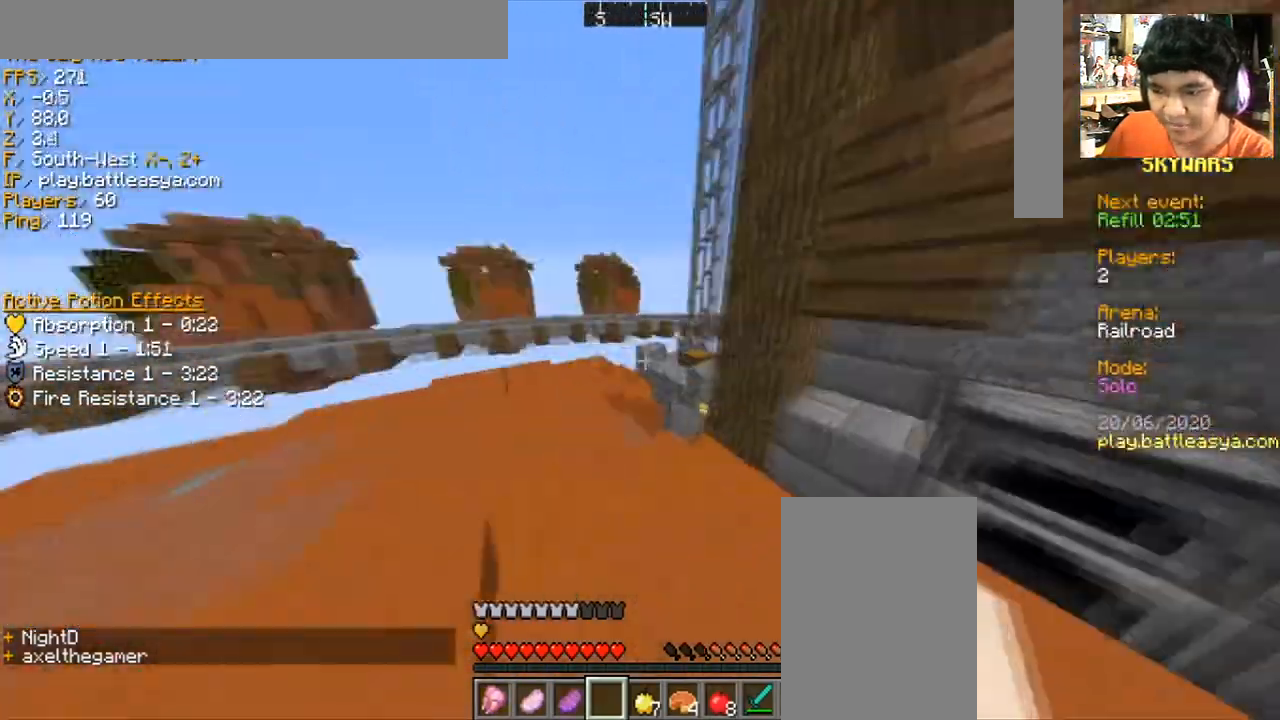
{"keys": ["w"], "mouse": [], "events": [[100, "a", "down"], [467, "a", "up"]]}
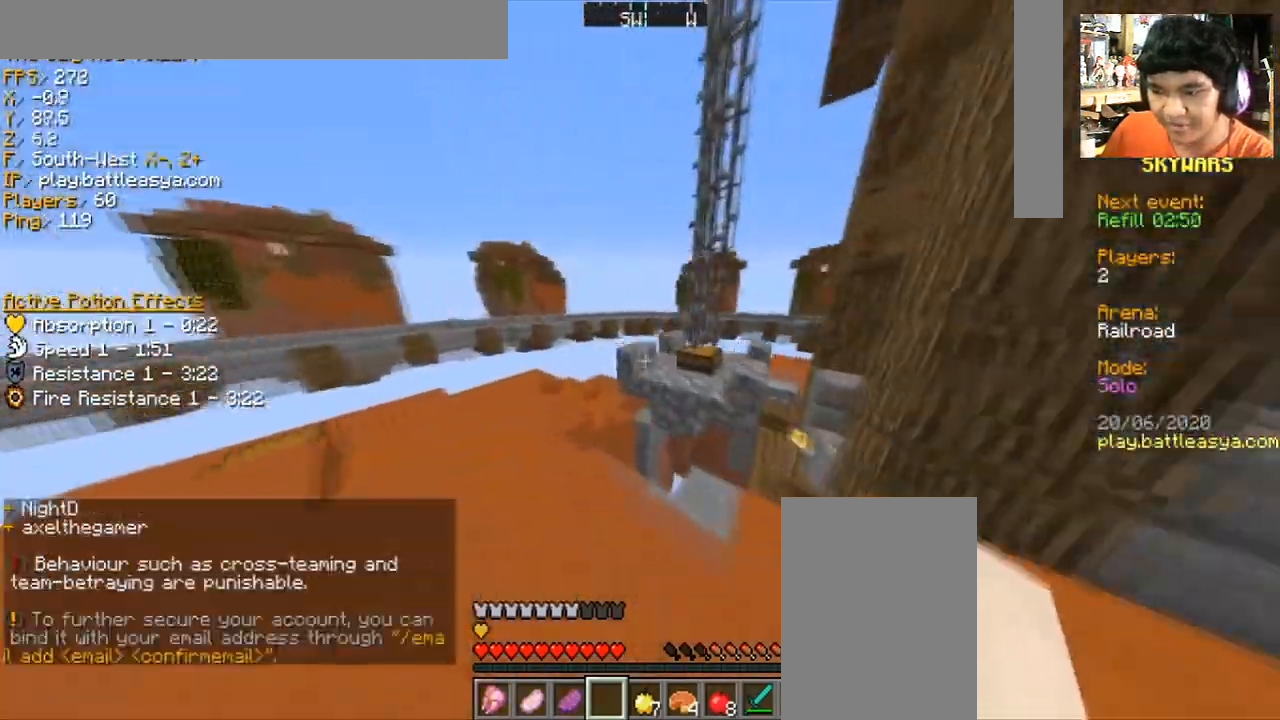
{"keys": [], "mouse": [], "events": [[200, "w", "up"], [334, "mouse_right", "down"], [501, "mouse_right", "up"]]}